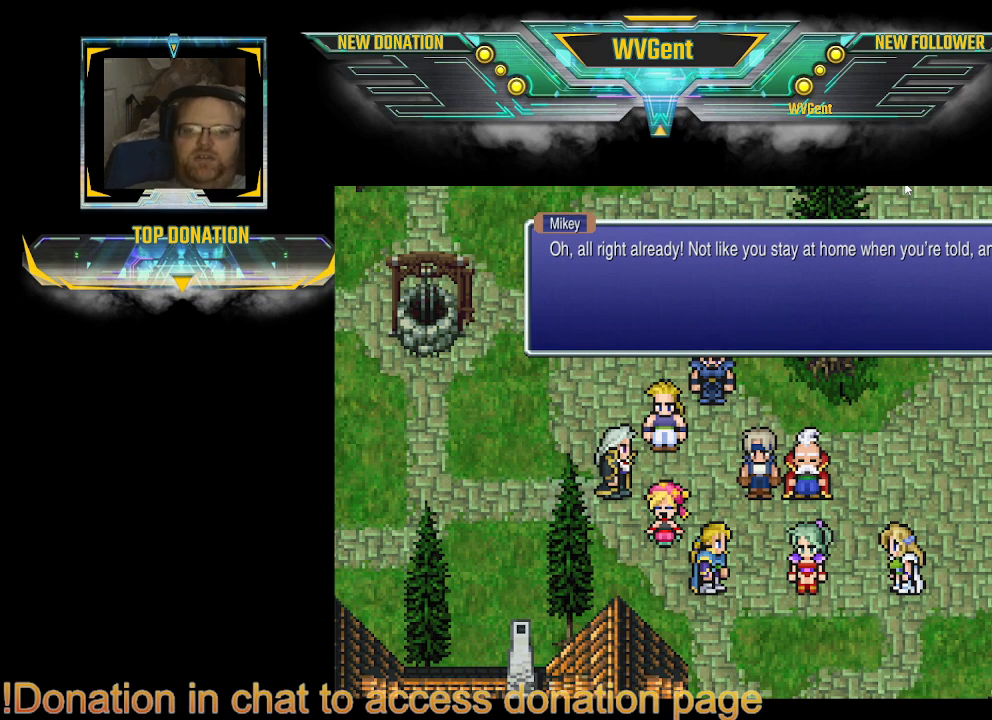
Gameplay with a controller (PlayStation layout); each line is a JSON object with the inputs held at the frame after it. "events" lists button and stick changes between this image and that frame as [ms after this image, input, new state], when the widget could be followed in between. Not read: L3 R3.
{"buttons": [], "left_stick": "center", "right_stick": "center", "events": [[33, "CROSS", "down"], [167, "CROSS", "up"]]}
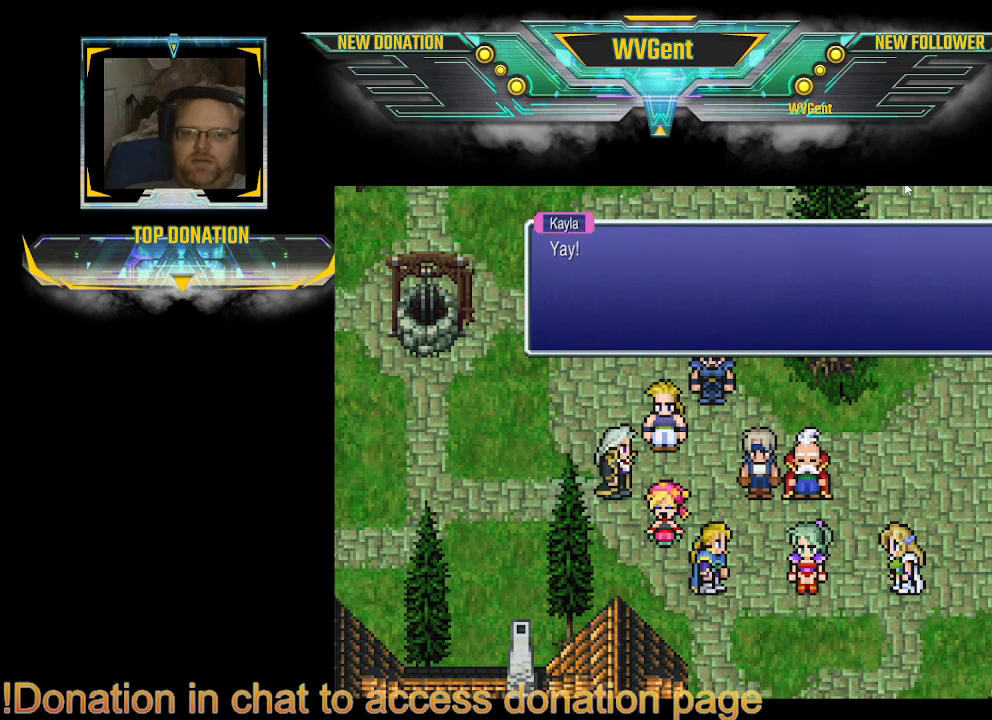
{"buttons": [], "left_stick": "center", "right_stick": "center", "events": [[333, "CROSS", "down"], [500, "CROSS", "up"]]}
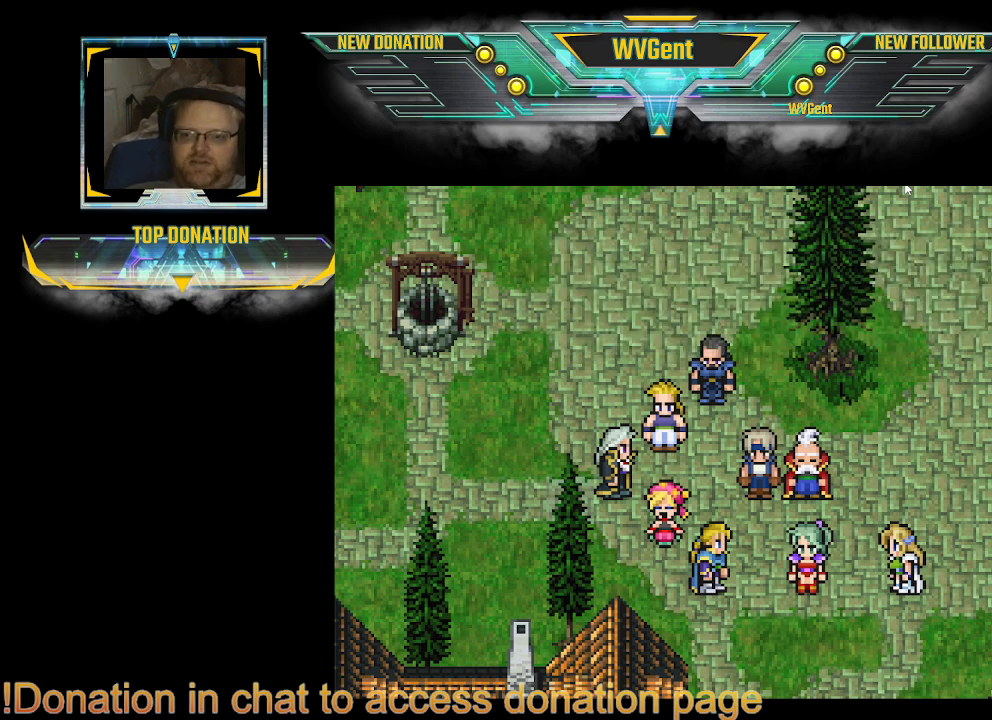
{"buttons": [], "left_stick": "center", "right_stick": "center", "events": []}
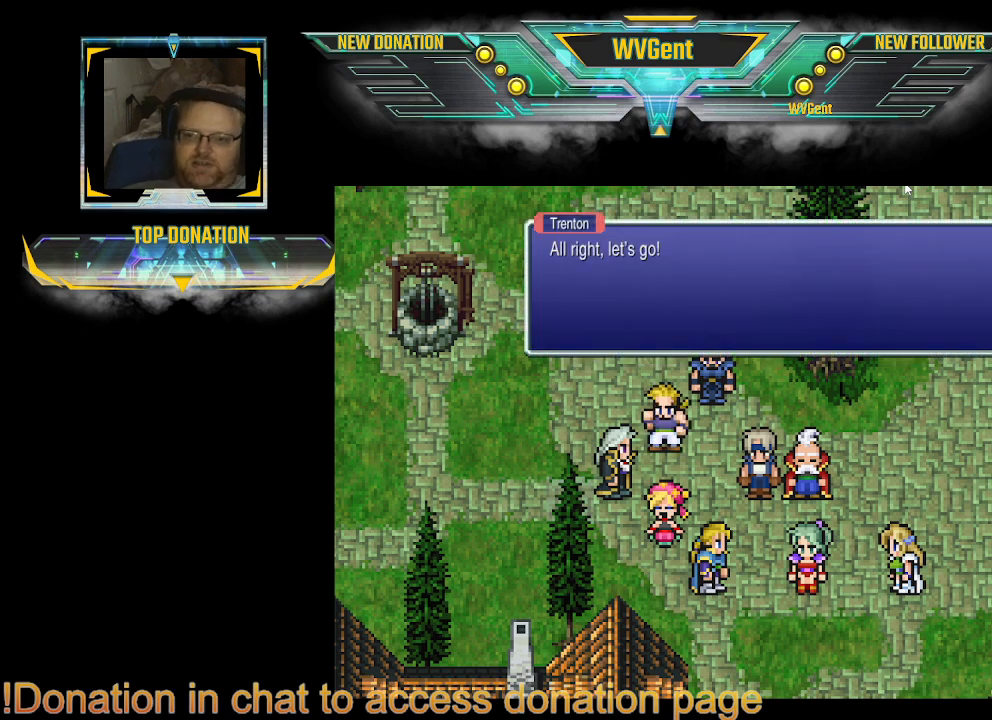
{"buttons": [], "left_stick": "center", "right_stick": "center", "events": []}
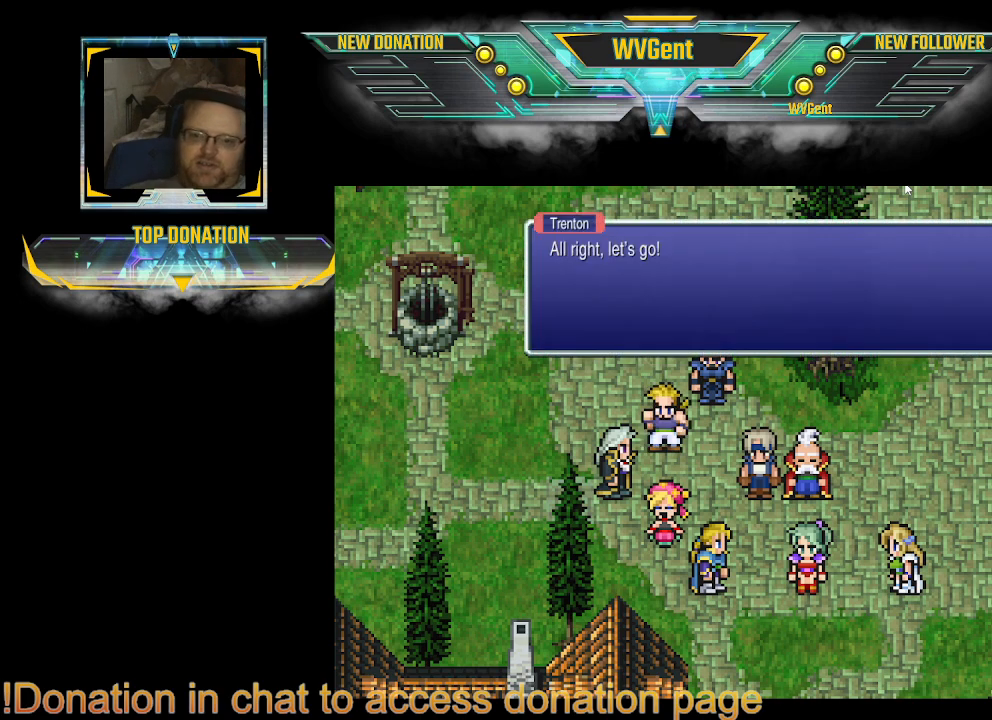
{"buttons": [], "left_stick": "center", "right_stick": "center", "events": []}
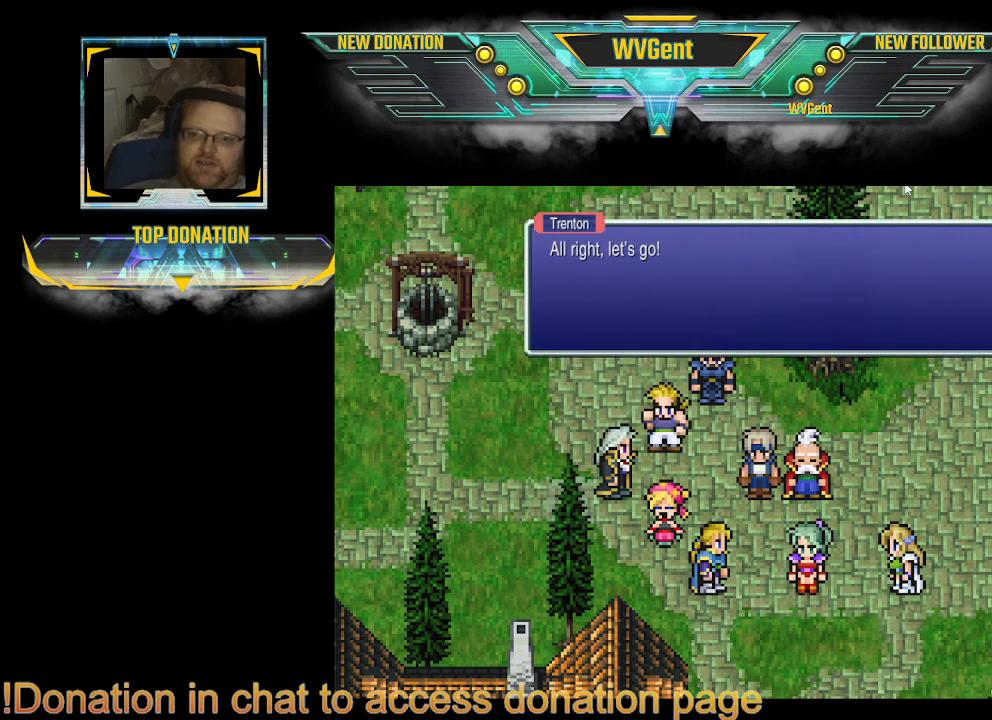
{"buttons": [], "left_stick": "center", "right_stick": "center", "events": []}
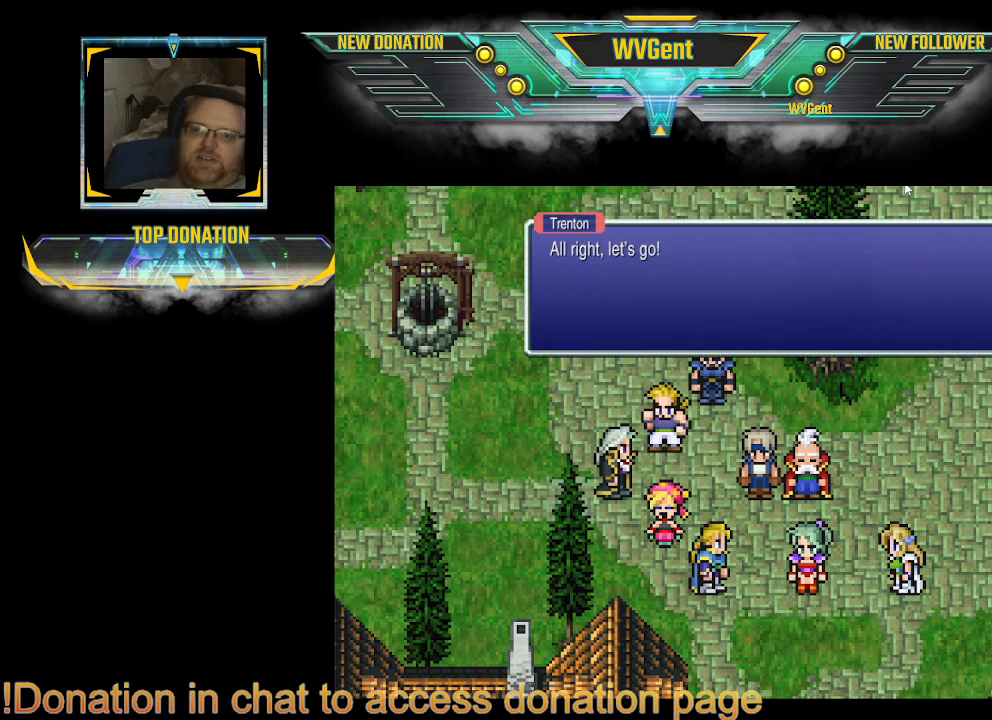
{"buttons": [], "left_stick": "center", "right_stick": "center", "events": [[133, "CROSS", "down"], [267, "CROSS", "up"]]}